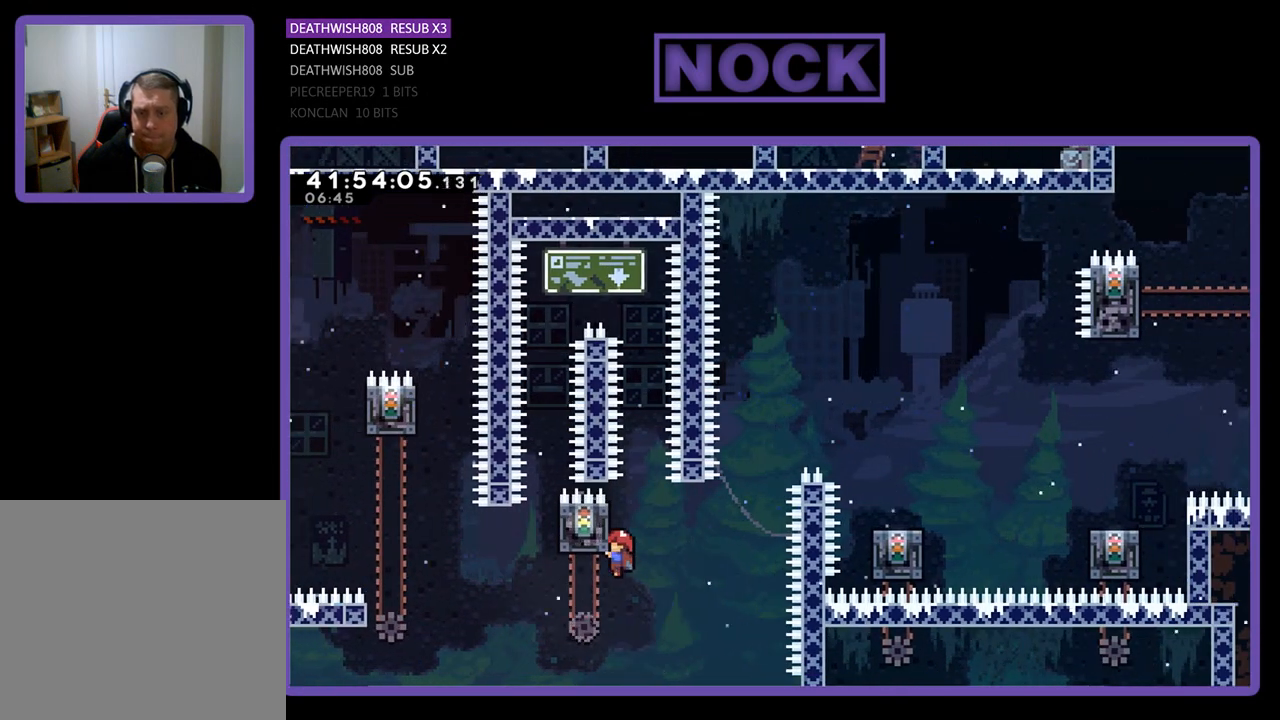
Gameplay with a controller (PlayStation layout); each line is a JSON object with the inputs held at the frame after it. "events" lists button and stick changes between this image and that frame as [ms after this image, input, new state], when the widget could be followed in between. Not read: right_stick.
{"buttons": ["R2", "DPAD_RIGHT"], "left_stick": "center", "events": [[100, "DPAD_UP", "down"], [267, "DPAD_UP", "up"], [400, "DPAD_UP", "down"], [433, "DPAD_RIGHT", "down"], [500, "DPAD_UP", "up"]]}
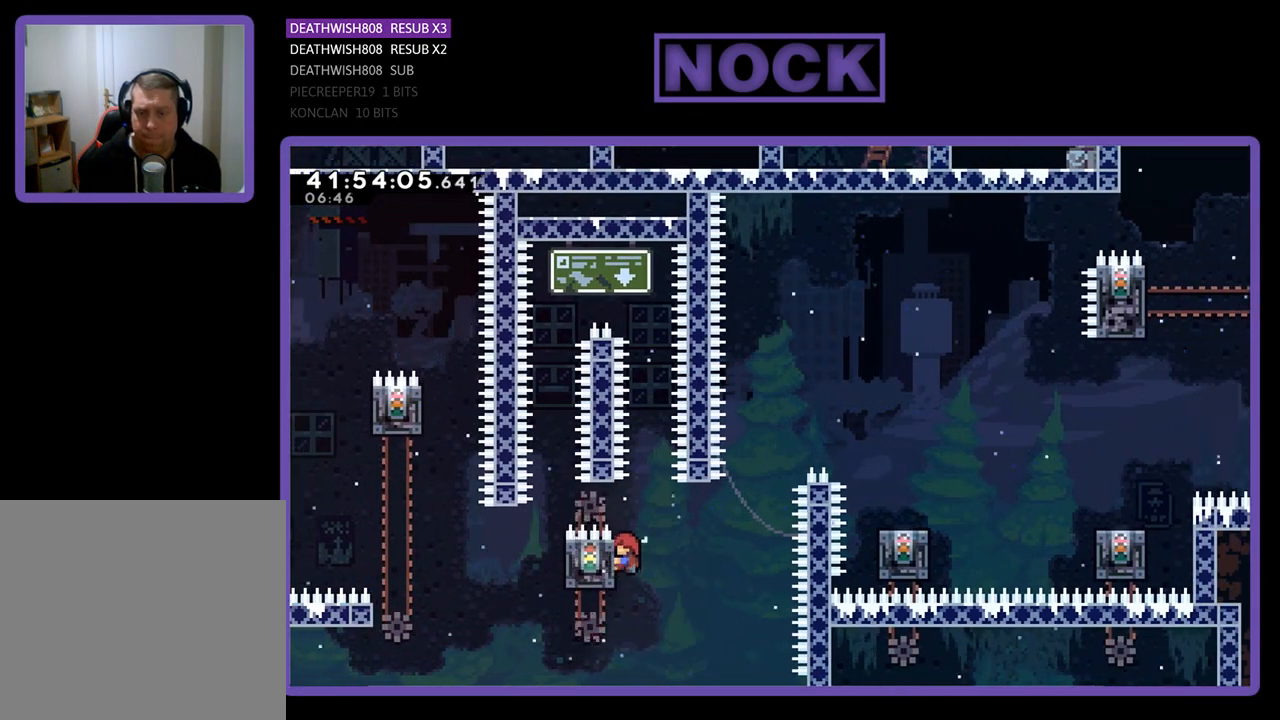
{"buttons": ["CIRCLE", "R2", "DPAD_UP", "DPAD_RIGHT"], "left_stick": "center", "events": [[133, "CROSS", "down"], [300, "CROSS", "up"], [467, "DPAD_UP", "down"], [500, "CIRCLE", "down"]]}
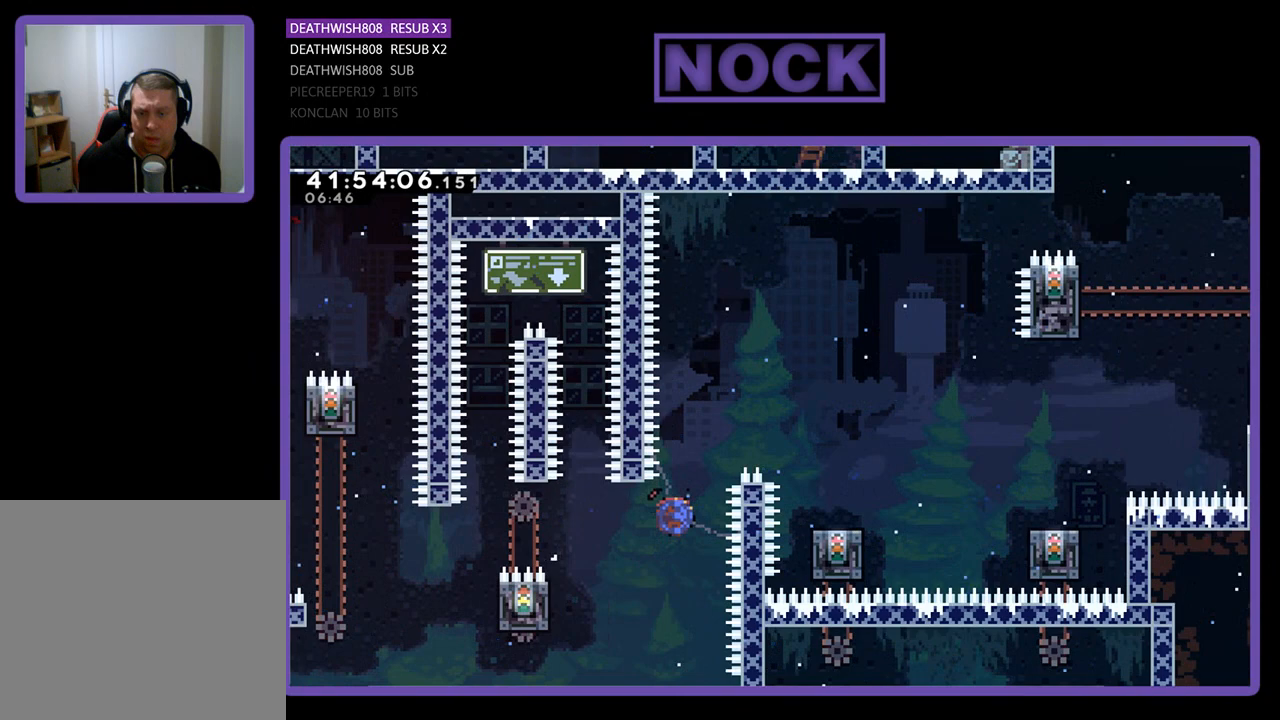
{"buttons": ["R2"], "left_stick": "center", "events": [[100, "DPAD_RIGHT", "up"], [167, "DPAD_RIGHT", "down"], [433, "DPAD_UP", "up"], [467, "CIRCLE", "up"], [500, "DPAD_RIGHT", "up"]]}
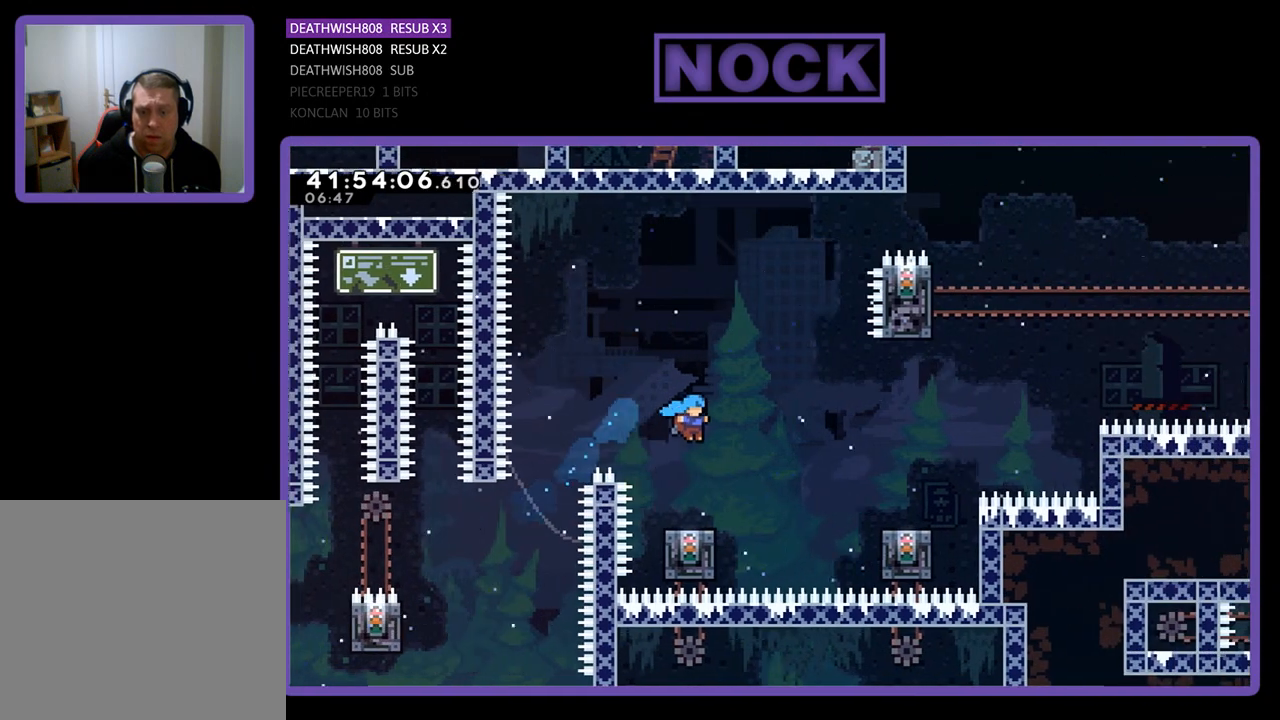
{"buttons": ["CROSS", "R2", "DPAD_UP", "DPAD_RIGHT"], "left_stick": "center", "events": [[133, "DPAD_LEFT", "down"], [200, "DPAD_LEFT", "up"], [300, "DPAD_RIGHT", "down"], [333, "DPAD_UP", "down"], [367, "CROSS", "down"]]}
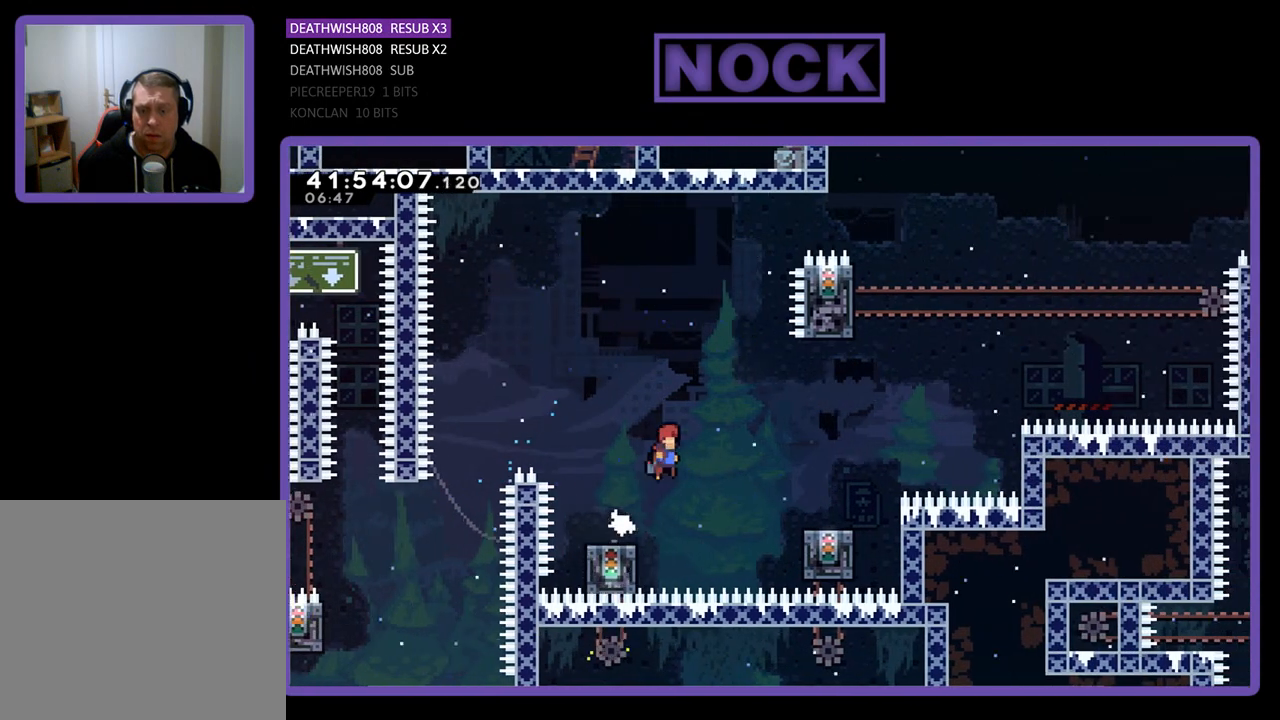
{"buttons": ["CROSS", "R2", "DPAD_UP", "DPAD_RIGHT"], "left_stick": "center", "events": []}
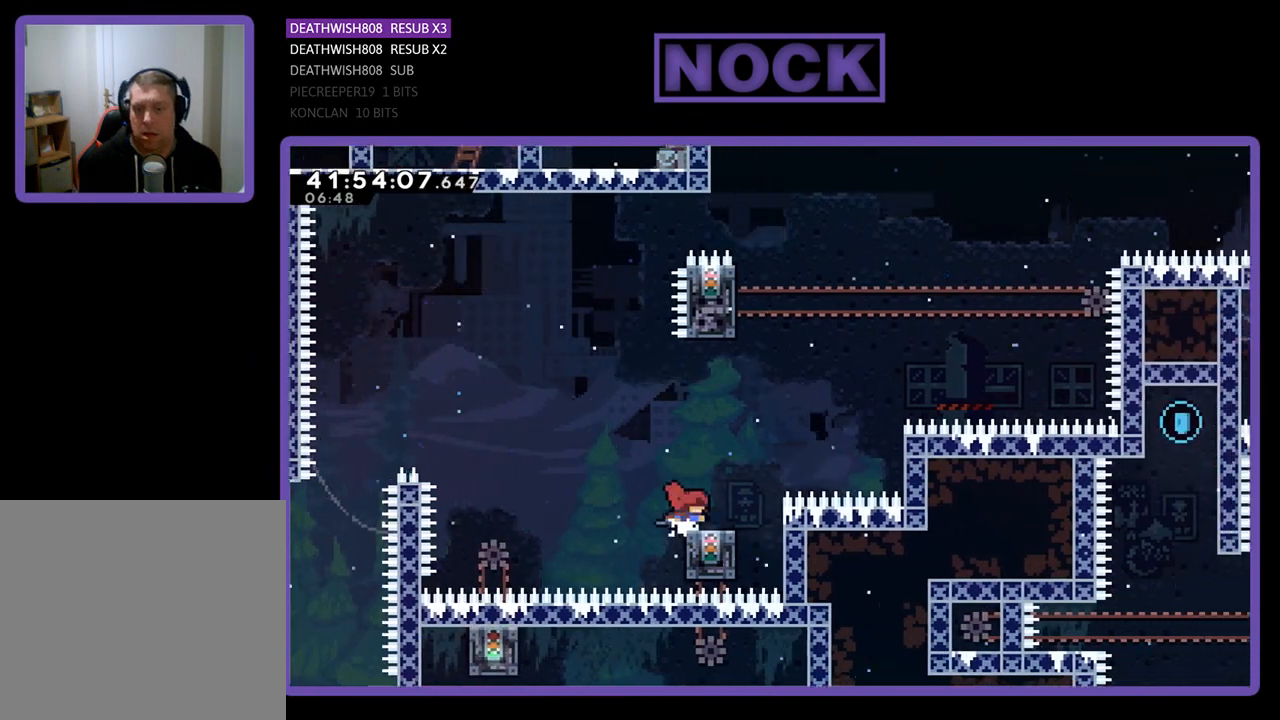
{"buttons": ["CROSS", "R2", "DPAD_UP"], "left_stick": "center", "events": [[67, "CROSS", "up"], [167, "DPAD_RIGHT", "up"], [200, "DPAD_UP", "up"], [233, "CROSS", "down"], [267, "DPAD_RIGHT", "down"], [267, "DPAD_UP", "down"], [500, "DPAD_RIGHT", "up"]]}
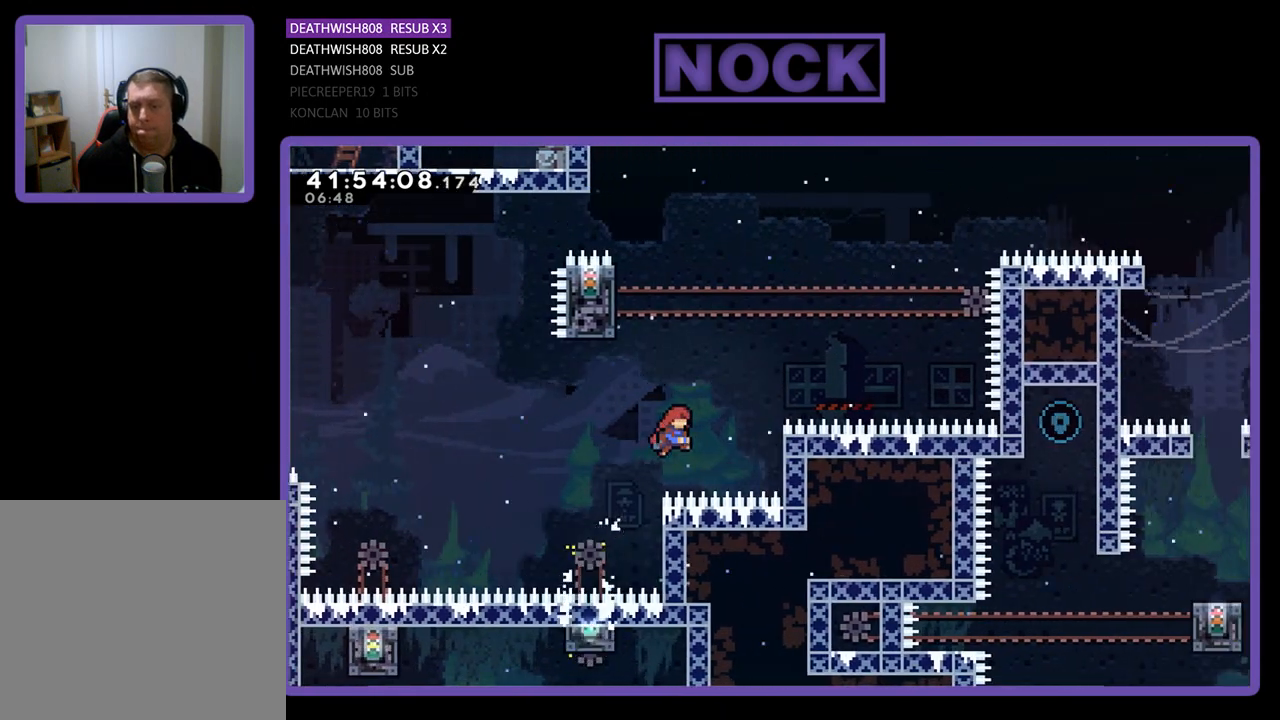
{"buttons": ["CIRCLE", "R2", "DPAD_UP", "DPAD_LEFT"], "left_stick": "center", "events": [[33, "CROSS", "up"], [100, "CIRCLE", "down"], [367, "DPAD_LEFT", "down"]]}
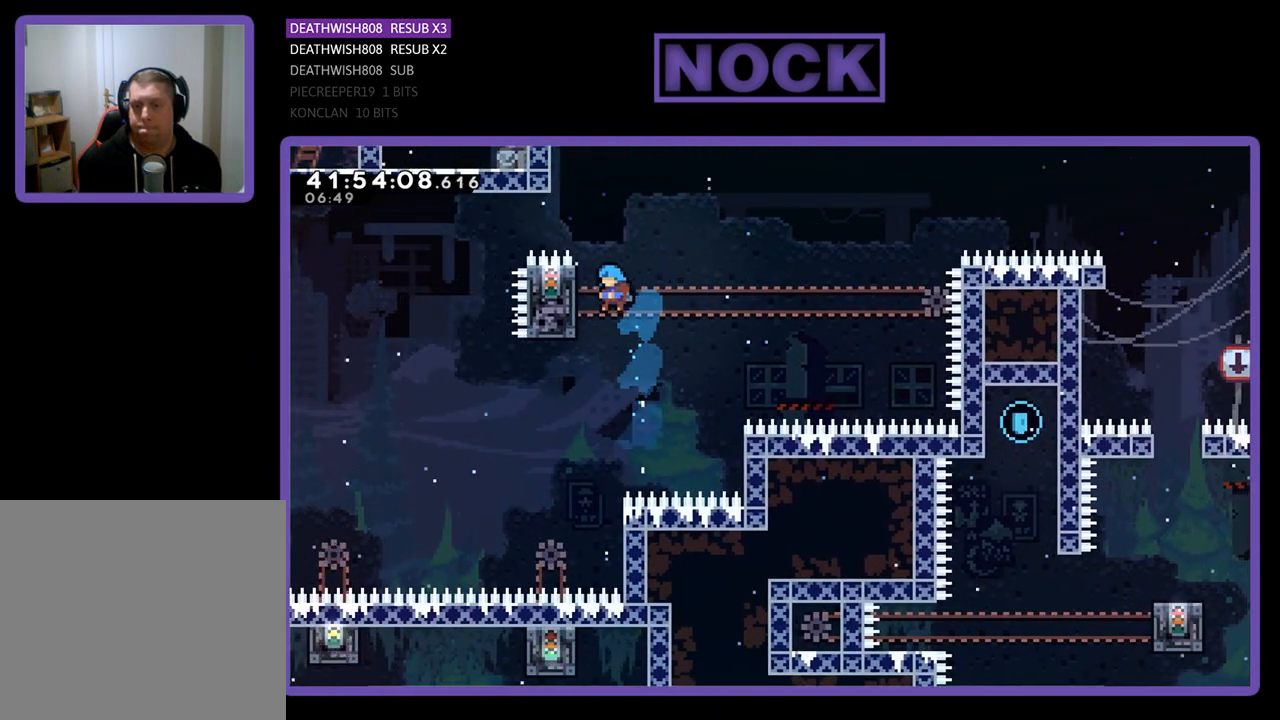
{"buttons": ["R2", "DPAD_UP", "DPAD_RIGHT"], "left_stick": "center", "events": [[133, "CIRCLE", "up"], [233, "DPAD_LEFT", "up"], [467, "DPAD_RIGHT", "down"]]}
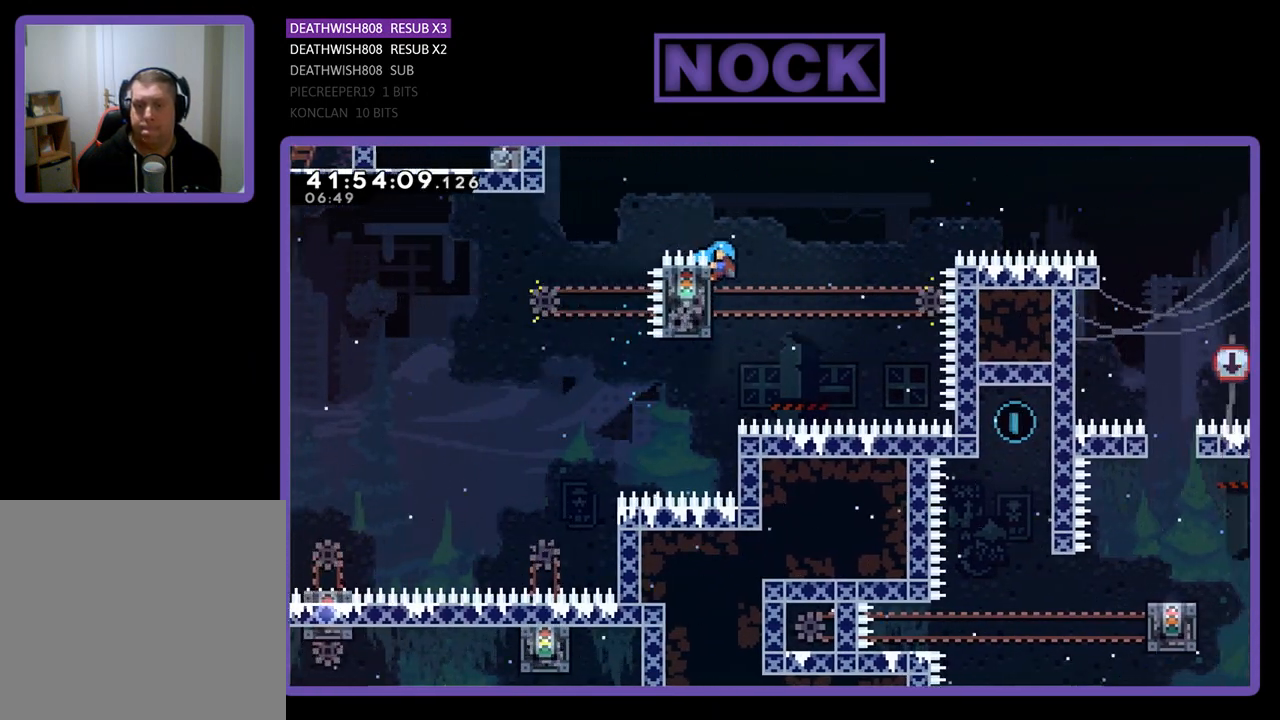
{"buttons": ["R2", "DPAD_RIGHT"], "left_stick": "center", "events": [[67, "CROSS", "down"], [433, "DPAD_UP", "up"], [467, "CROSS", "up"]]}
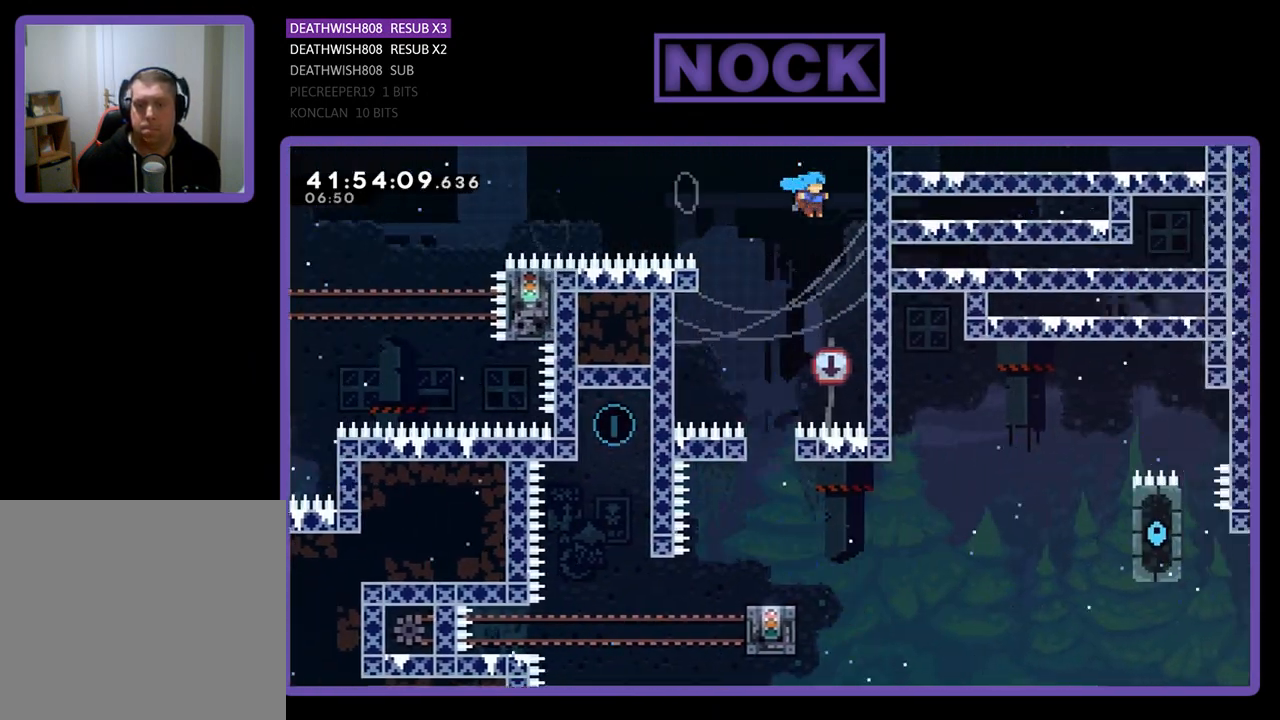
{"buttons": ["R2", "DPAD_DOWN"], "left_stick": "center", "events": [[133, "DPAD_RIGHT", "up"], [400, "DPAD_DOWN", "down"]]}
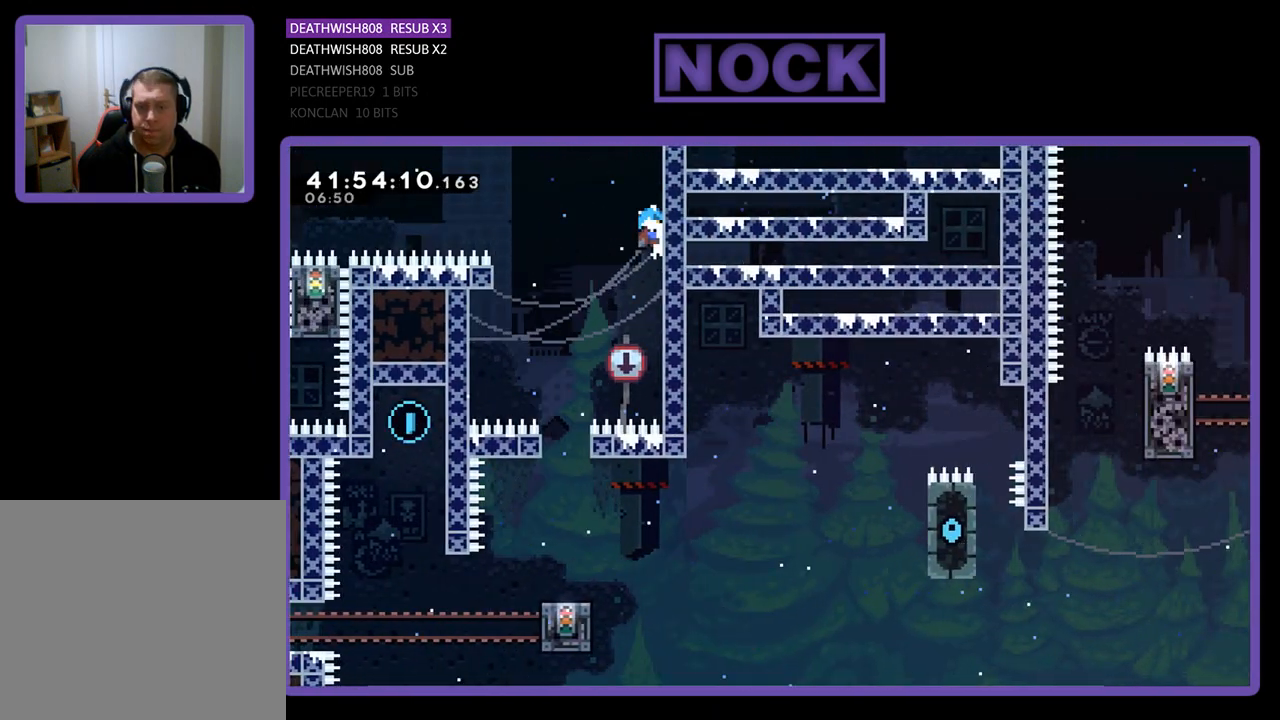
{"buttons": ["R2"], "left_stick": "center", "events": [[433, "DPAD_DOWN", "up"]]}
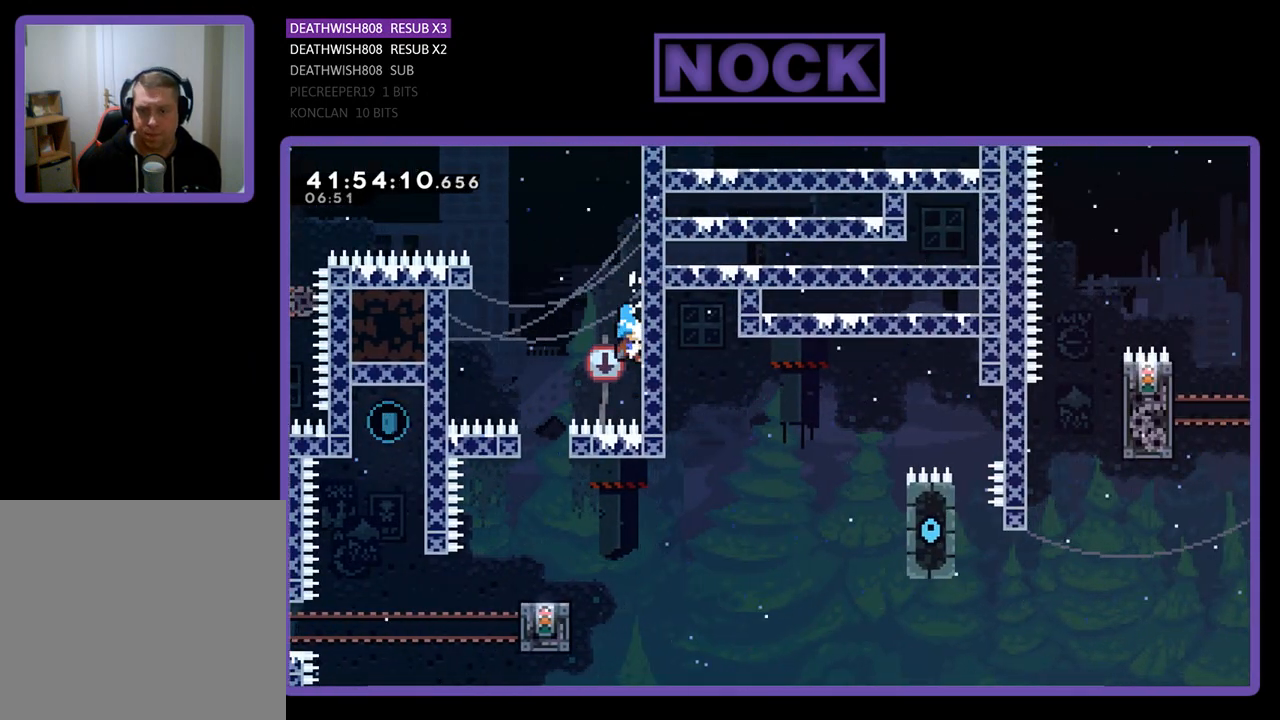
{"buttons": ["R2"], "left_stick": "center", "events": []}
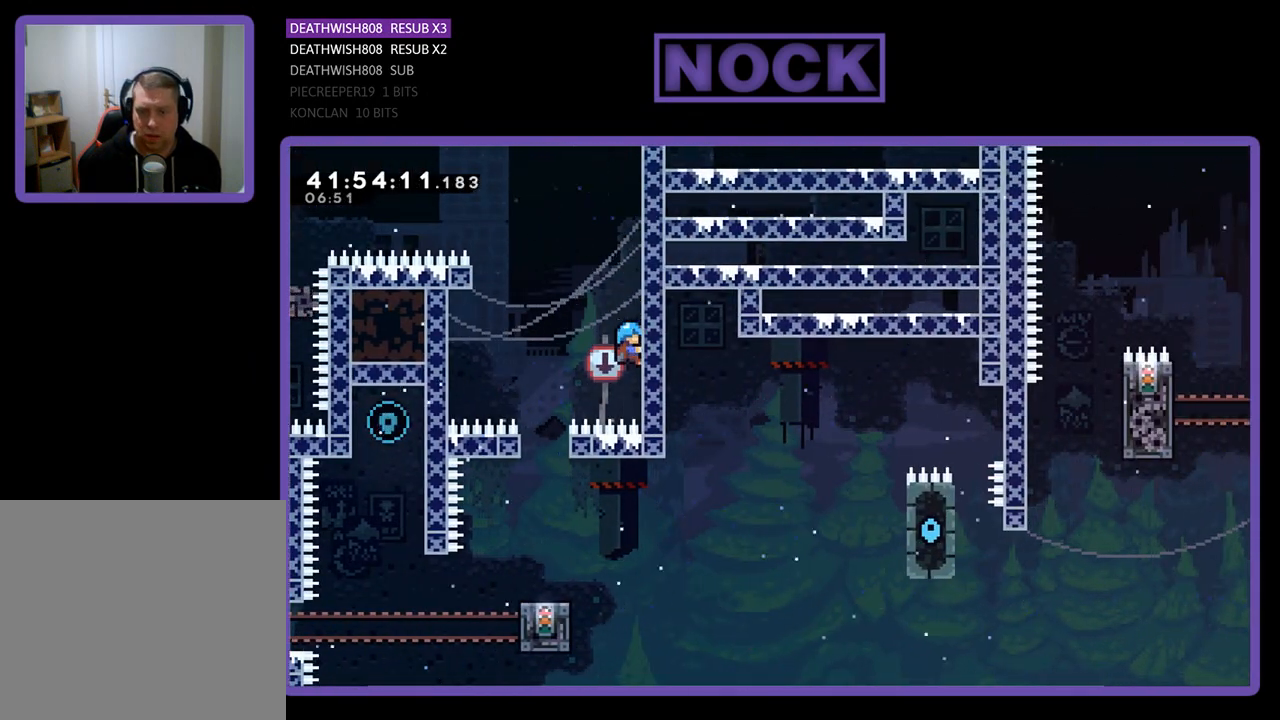
{"buttons": ["R2"], "left_stick": "center", "events": [[67, "CROSS", "down"], [67, "DPAD_LEFT", "down"], [233, "CROSS", "up"], [300, "DPAD_LEFT", "up"]]}
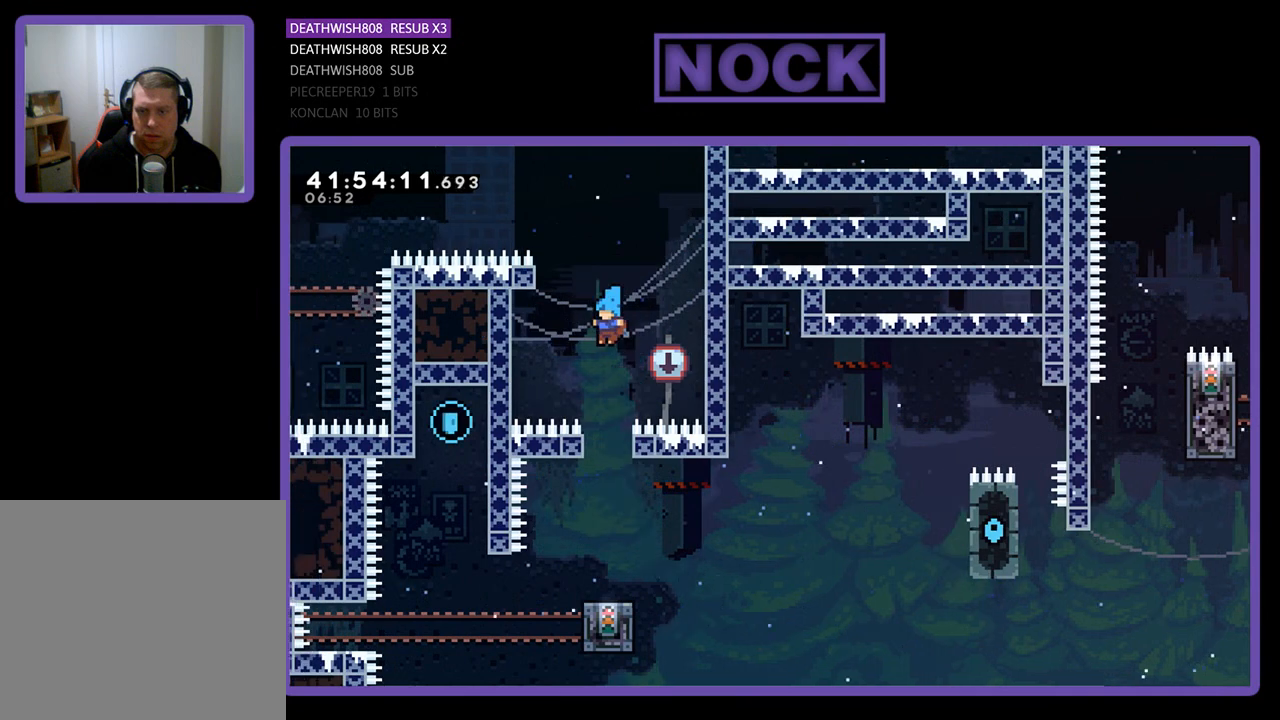
{"buttons": ["R2"], "left_stick": "center", "events": []}
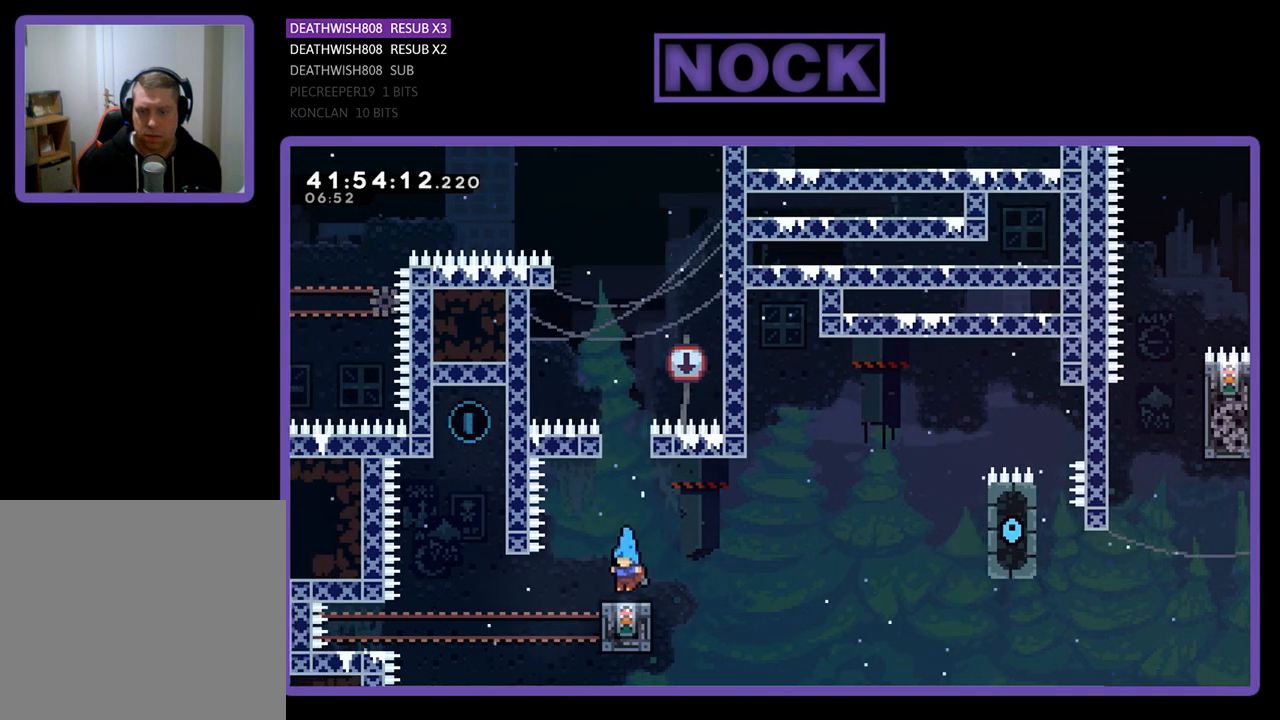
{"buttons": ["R2", "DPAD_UP", "DPAD_RIGHT"], "left_stick": "center", "events": [[500, "DPAD_RIGHT", "down"], [500, "DPAD_UP", "down"]]}
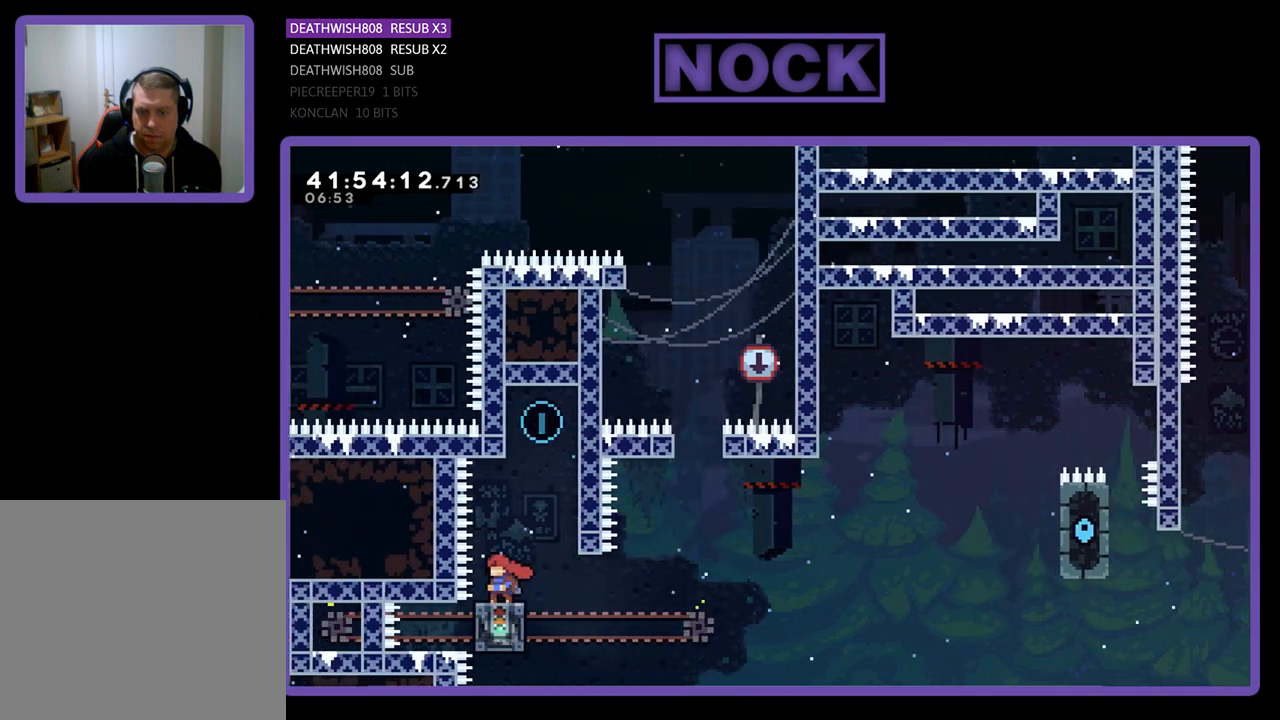
{"buttons": ["CIRCLE", "R2"], "left_stick": "center", "events": [[33, "CROSS", "down"], [167, "CROSS", "up"], [200, "CIRCLE", "down"], [233, "CROSS", "down"], [333, "CROSS", "up"], [433, "DPAD_RIGHT", "up"], [467, "DPAD_UP", "up"]]}
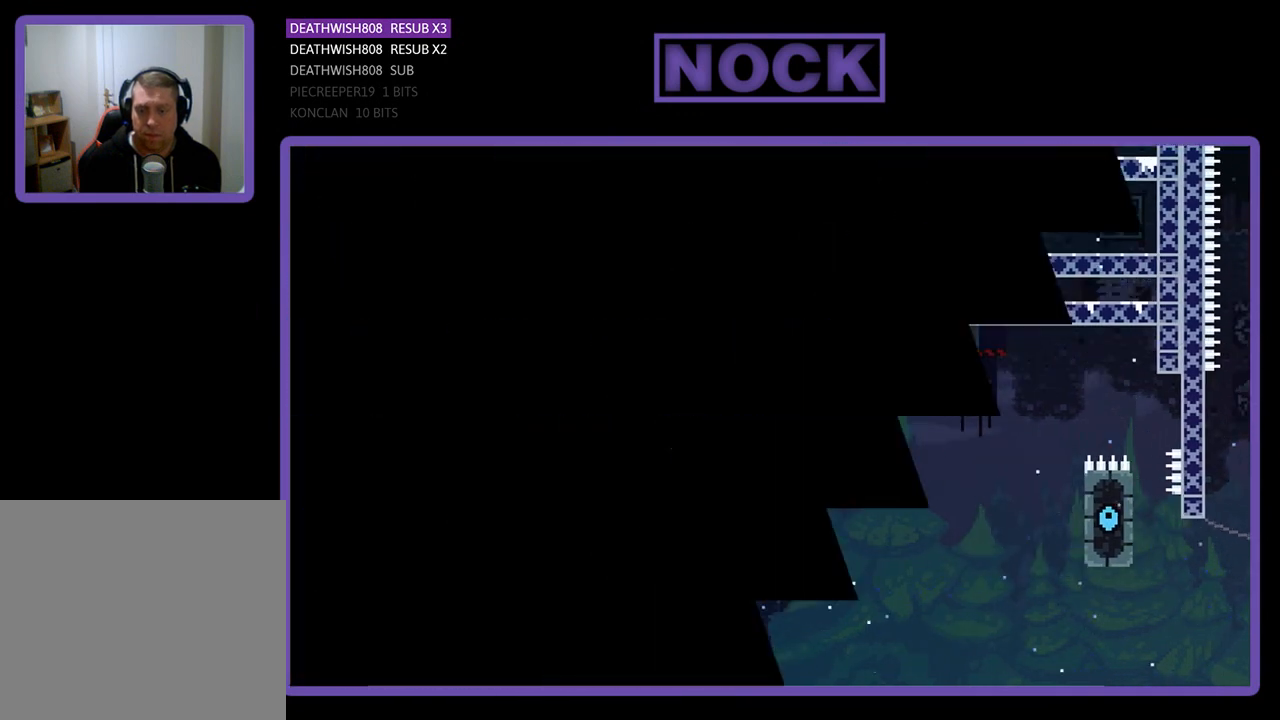
{"buttons": [], "left_stick": "center", "events": [[67, "CIRCLE", "up"], [67, "R2", "up"]]}
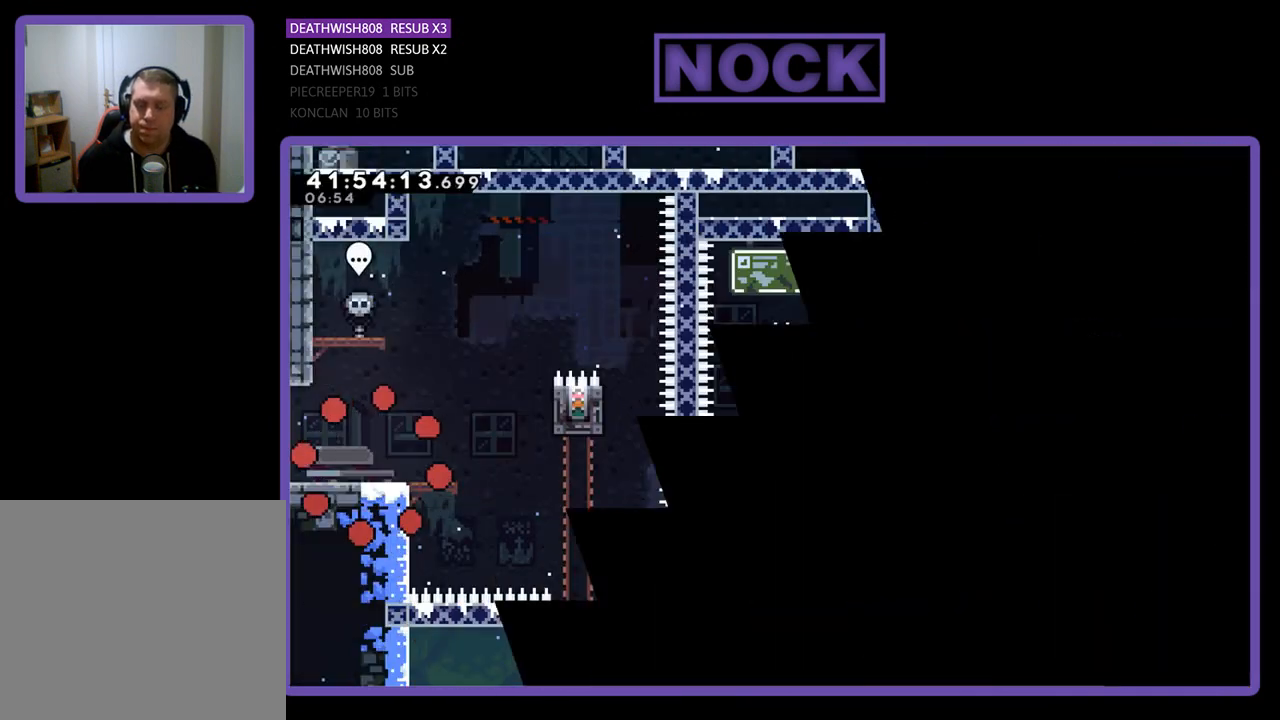
{"buttons": [], "left_stick": "center", "events": []}
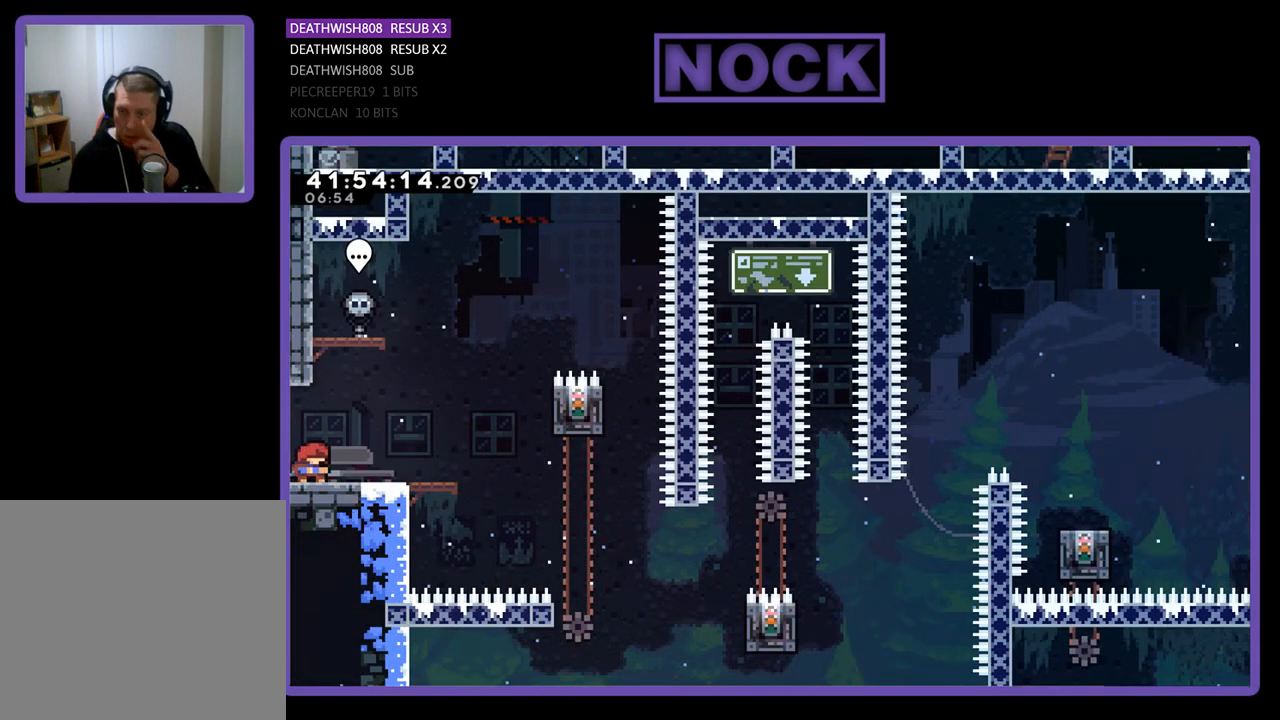
{"buttons": [], "left_stick": "center", "events": []}
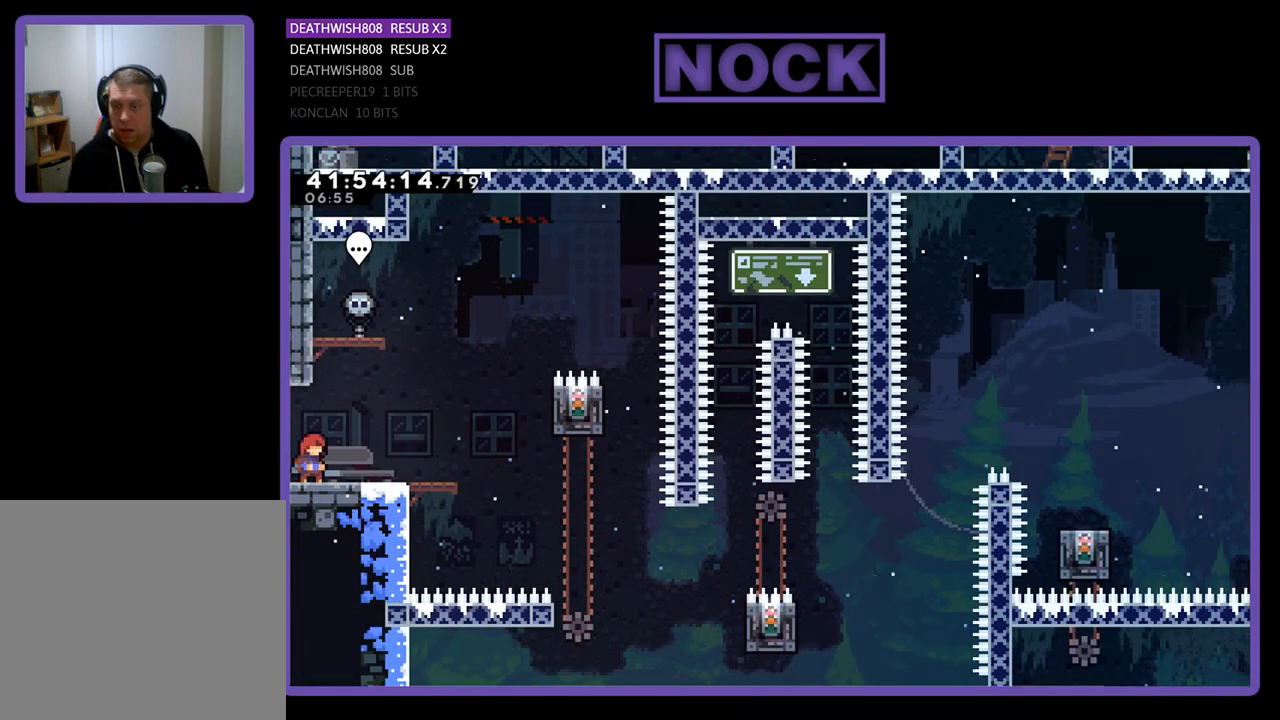
{"buttons": ["R2", "DPAD_RIGHT"], "left_stick": "center", "events": [[33, "DPAD_RIGHT", "down"], [233, "R2", "down"]]}
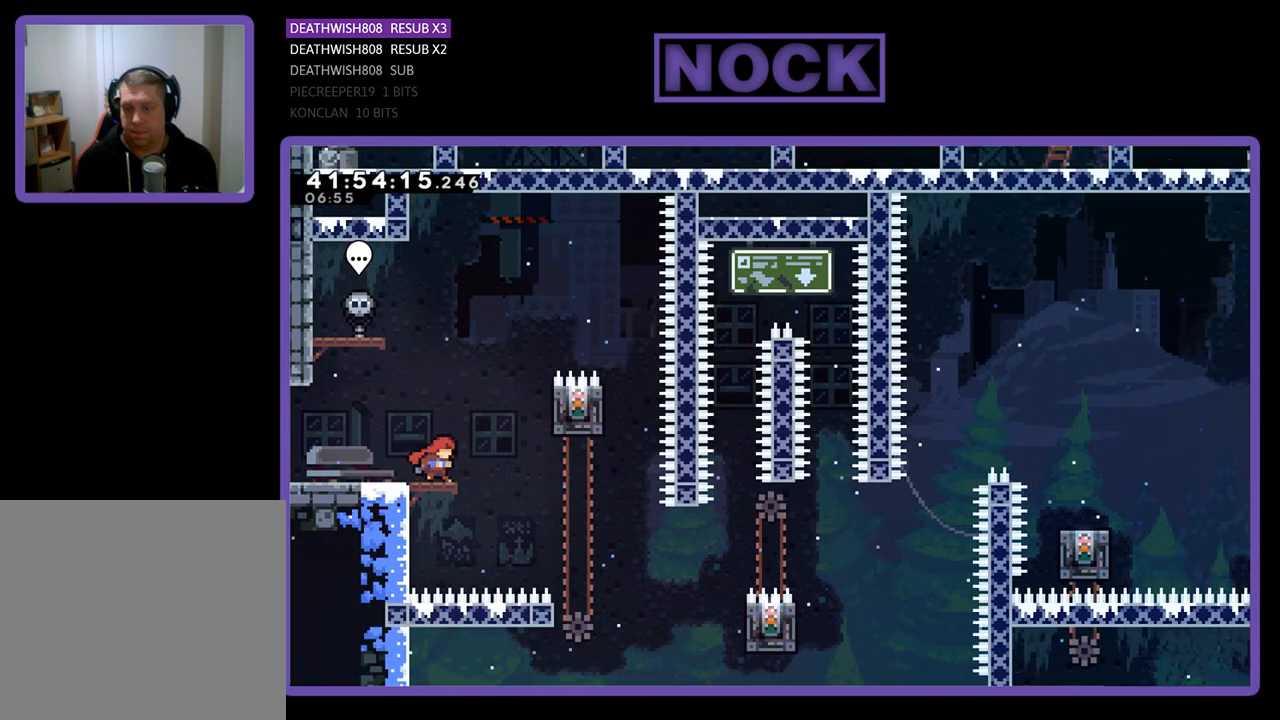
{"buttons": ["R2"], "left_stick": "center", "events": [[67, "CROSS", "down"], [267, "DPAD_UP", "down"], [333, "CROSS", "up"], [367, "DPAD_RIGHT", "up"], [433, "DPAD_UP", "up"]]}
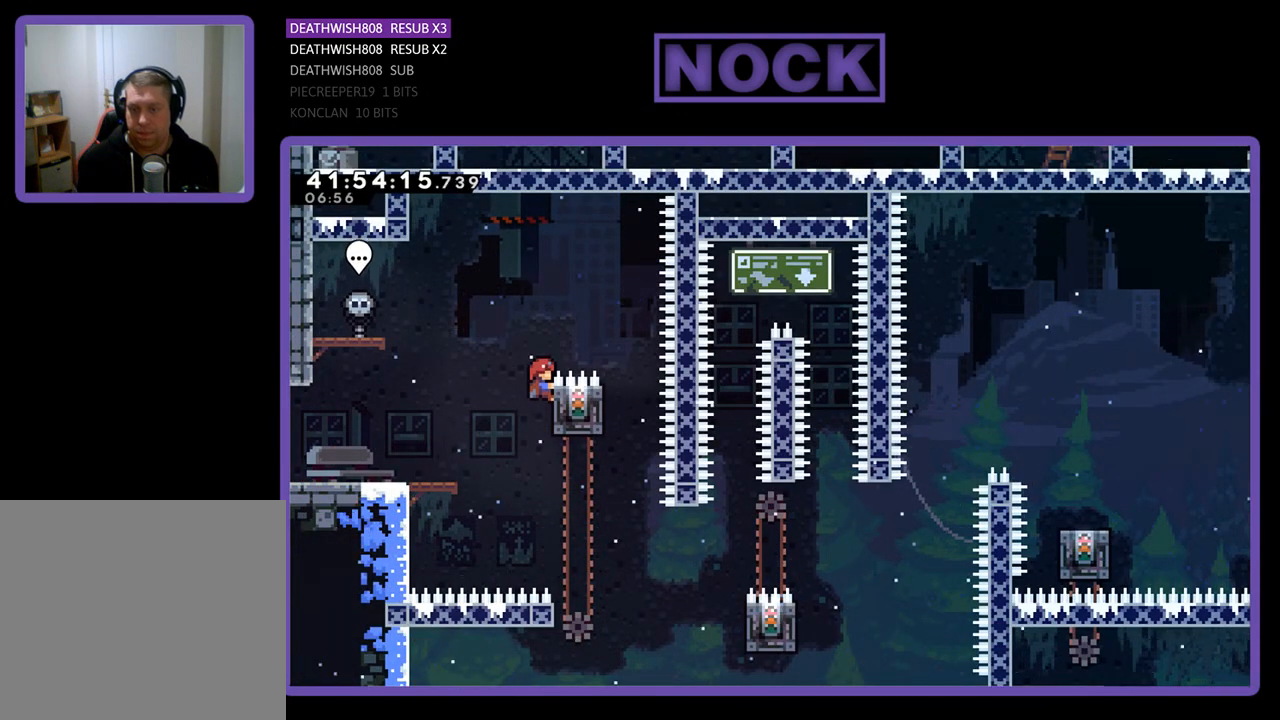
{"buttons": ["R2"], "left_stick": "center", "events": [[200, "CROSS", "down"], [200, "DPAD_RIGHT", "down"], [367, "CROSS", "up"], [500, "DPAD_RIGHT", "up"]]}
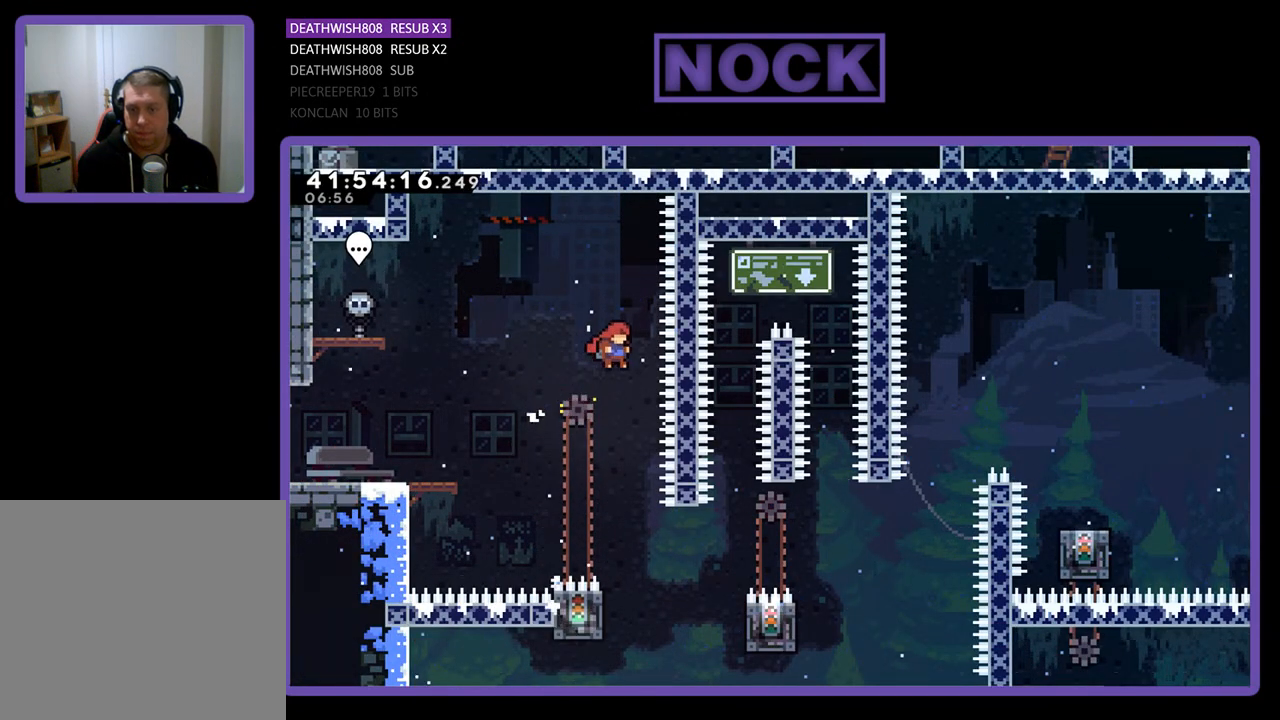
{"buttons": ["R2", "DPAD_LEFT"], "left_stick": "center", "events": [[500, "DPAD_LEFT", "down"]]}
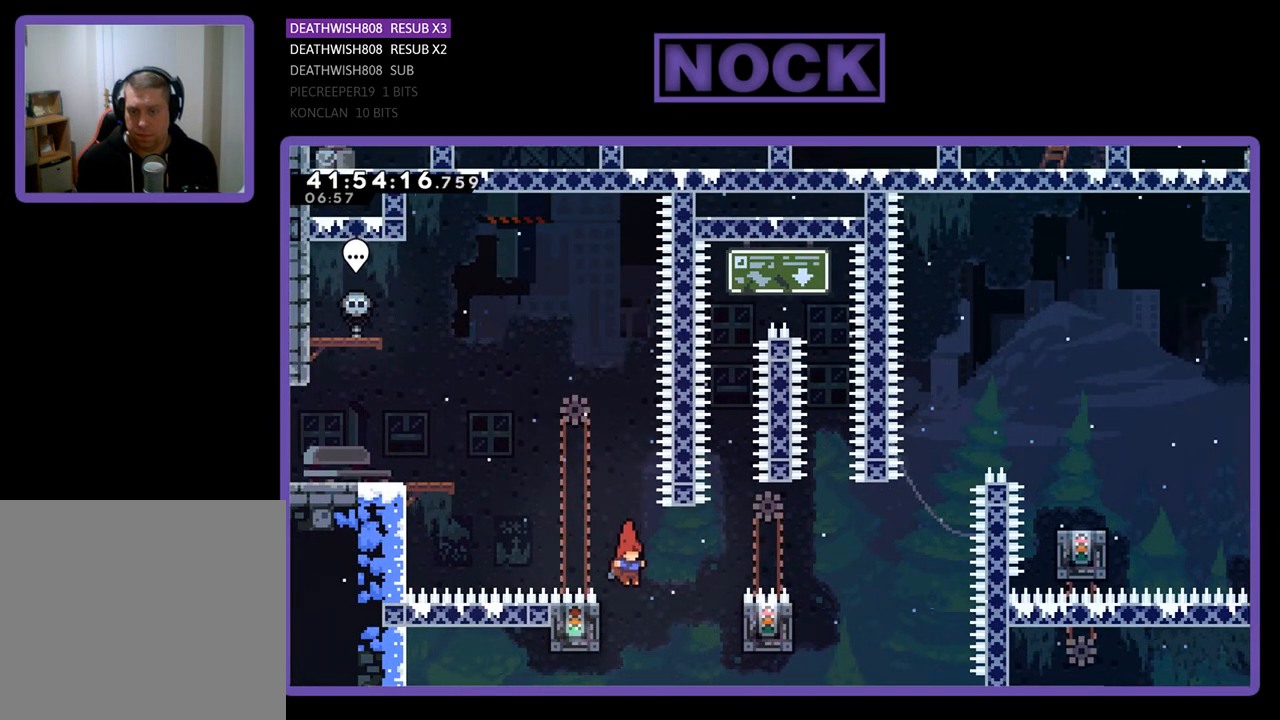
{"buttons": ["R2", "DPAD_RIGHT"], "left_stick": "center", "events": [[100, "DPAD_UP", "down"], [167, "DPAD_UP", "up"], [233, "DPAD_LEFT", "up"], [300, "DPAD_DOWN", "down"], [433, "DPAD_DOWN", "up"], [433, "DPAD_RIGHT", "down"]]}
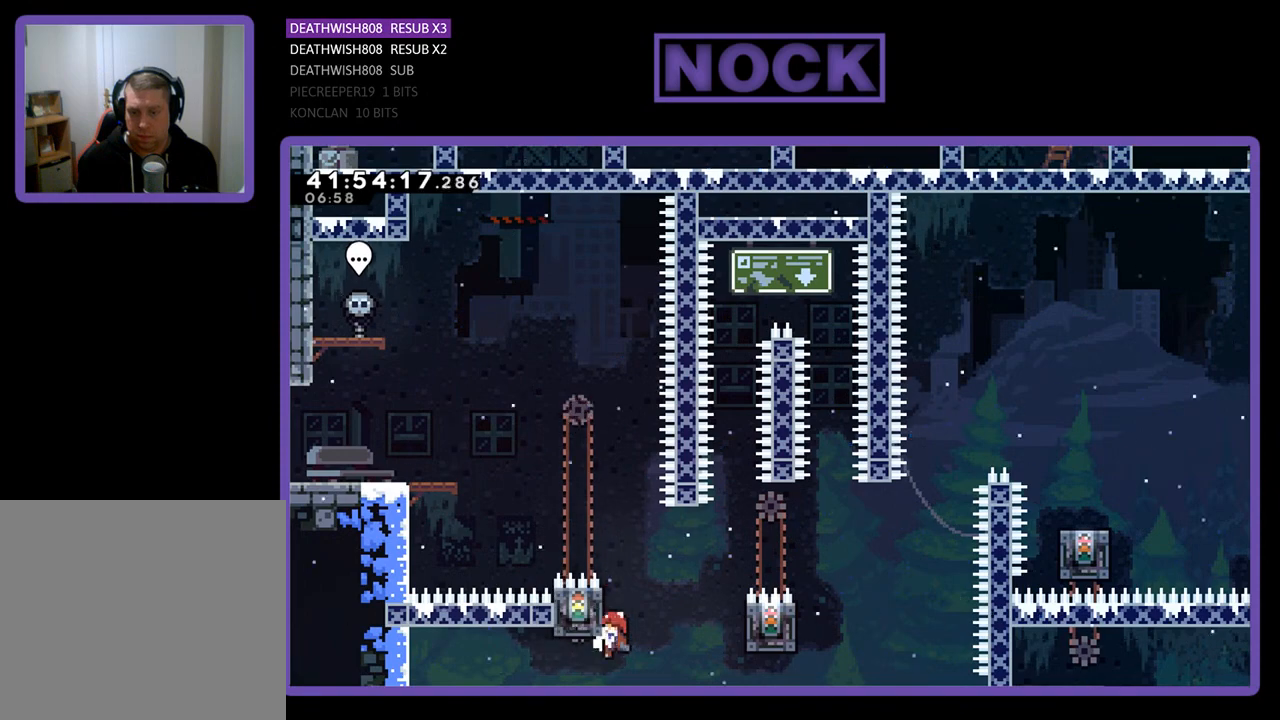
{"buttons": ["R2", "DPAD_RIGHT"], "left_stick": "center", "events": [[33, "CROSS", "down"], [200, "CROSS", "up"], [333, "DPAD_RIGHT", "up"], [400, "DPAD_RIGHT", "down"]]}
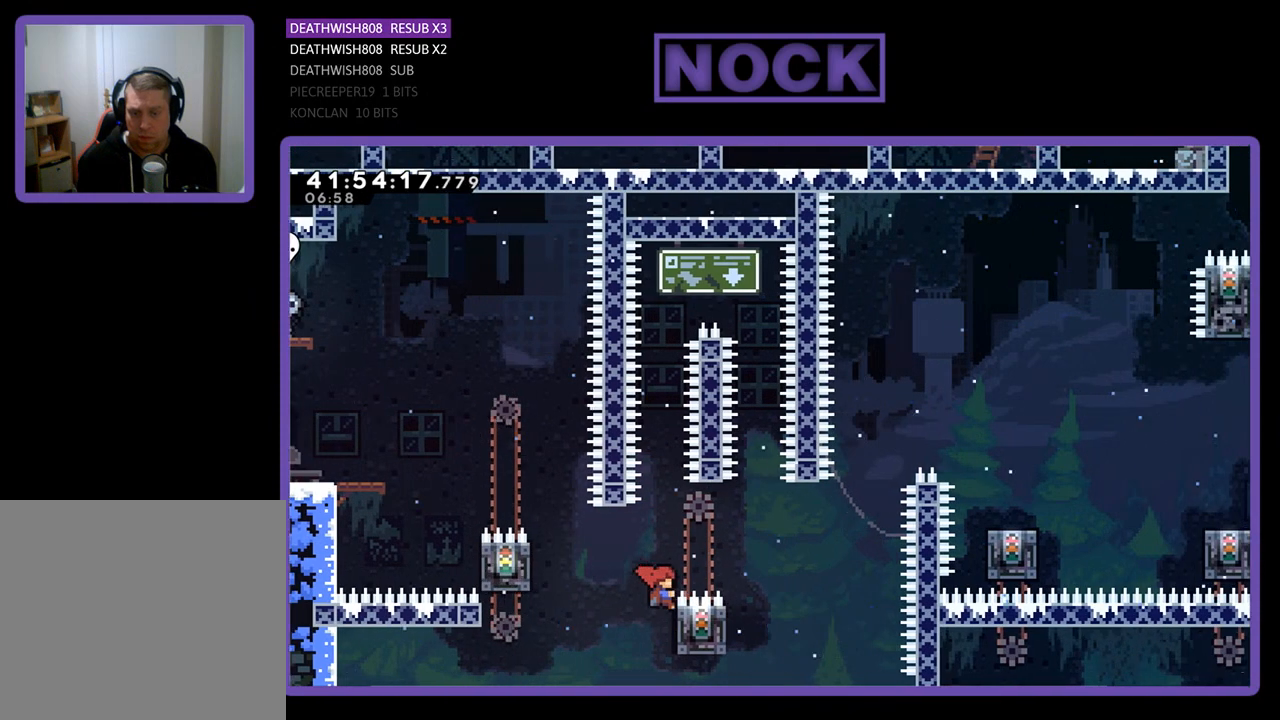
{"buttons": ["R2", "DPAD_UP"], "left_stick": "center", "events": [[67, "DPAD_RIGHT", "up"], [367, "DPAD_UP", "down"]]}
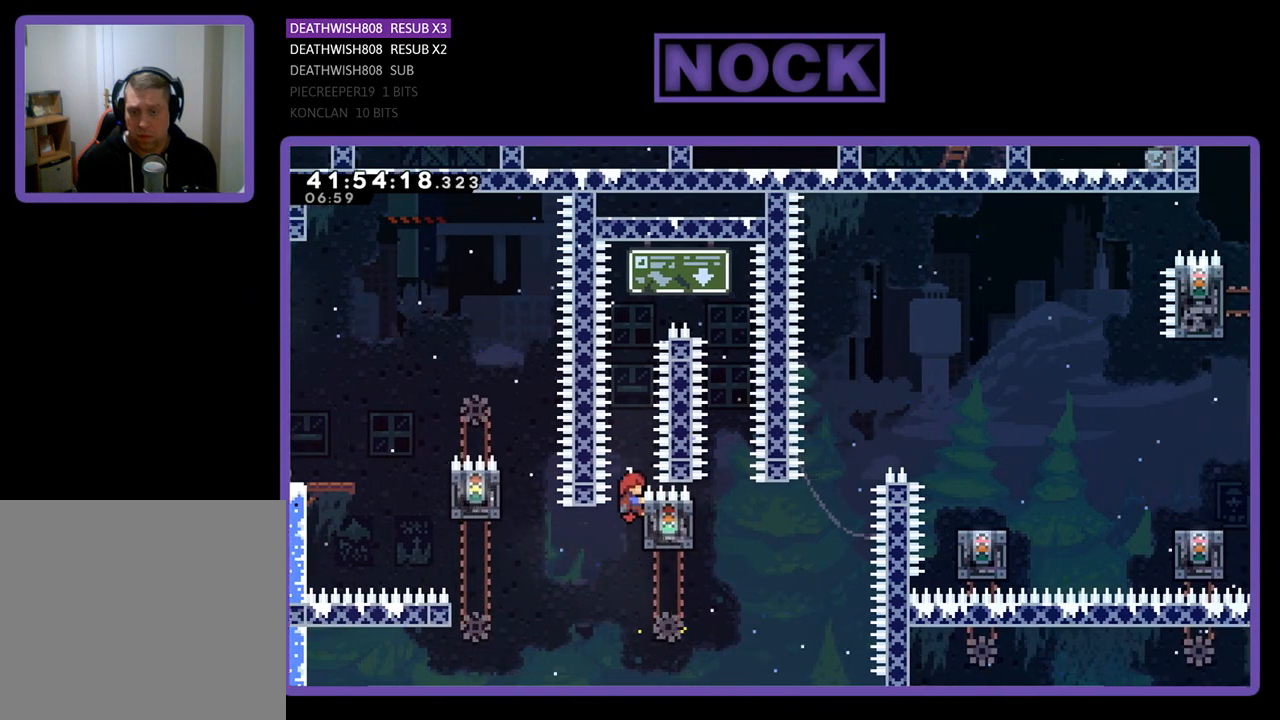
{"buttons": ["CROSS", "R2", "DPAD_UP", "DPAD_RIGHT"], "left_stick": "center", "events": [[133, "CROSS", "down"], [333, "DPAD_RIGHT", "down"]]}
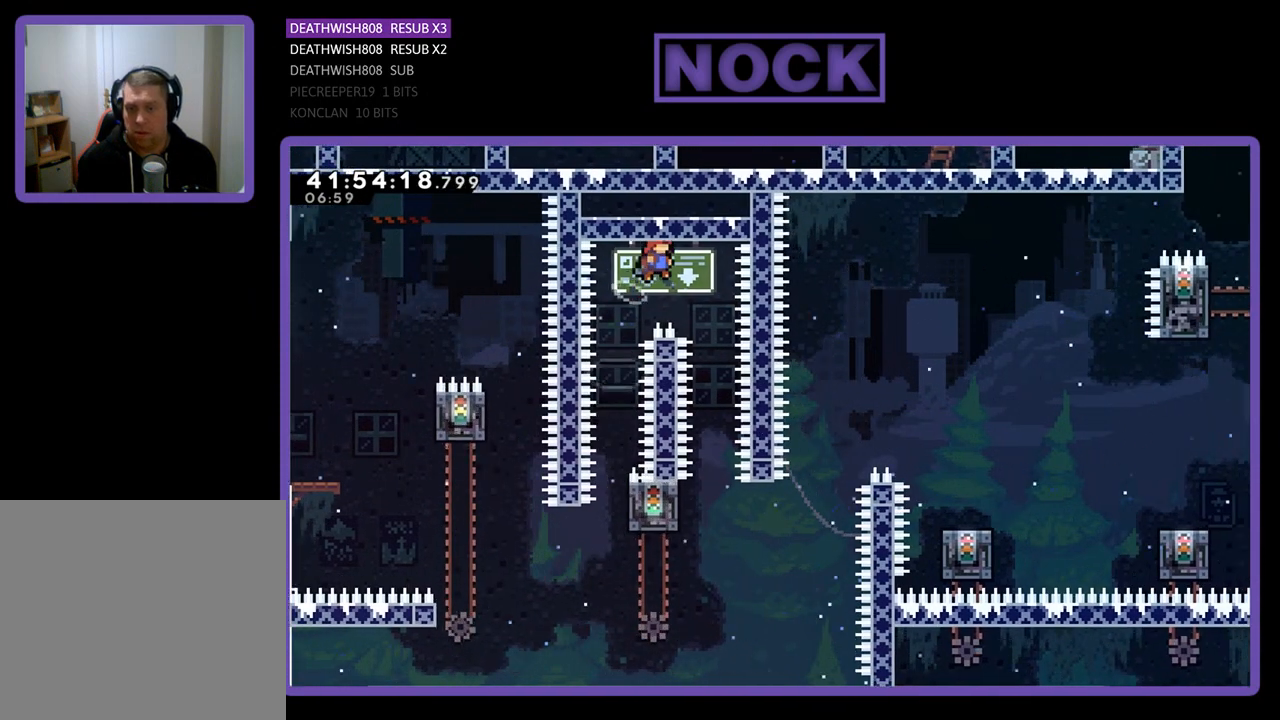
{"buttons": ["R2"], "left_stick": "center", "events": [[33, "DPAD_UP", "up"], [100, "CROSS", "up"], [167, "DPAD_RIGHT", "up"]]}
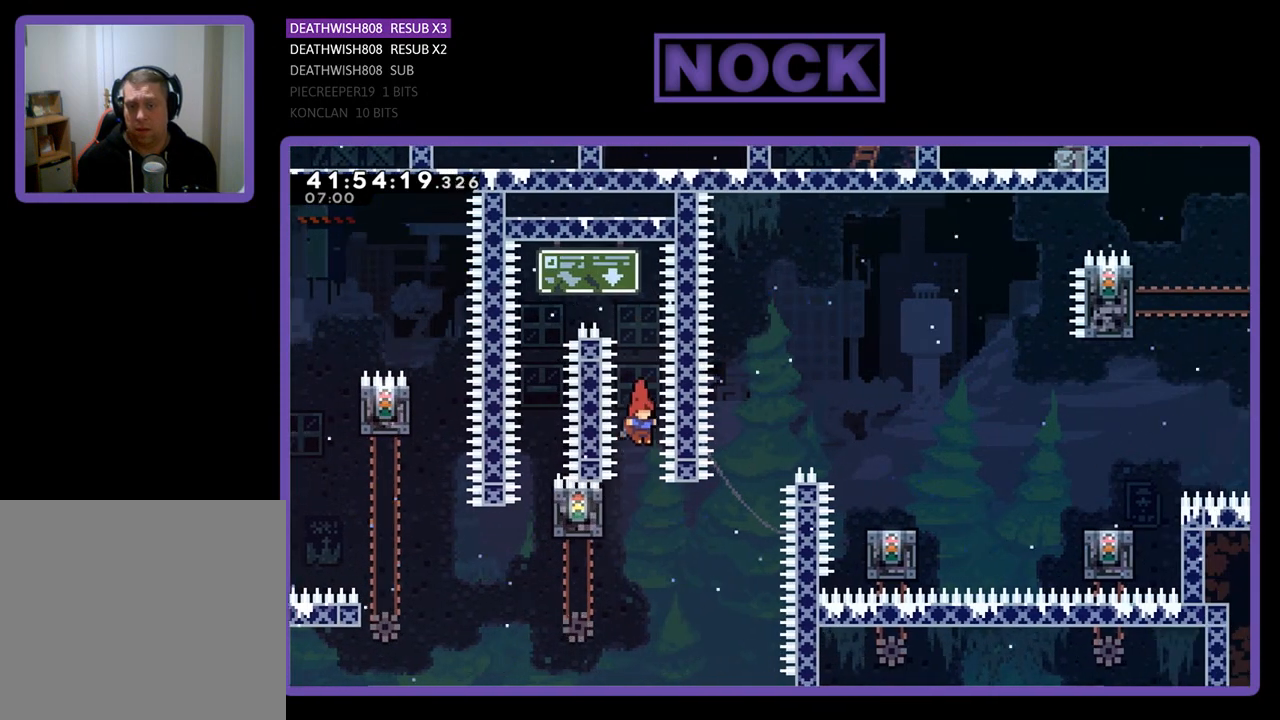
{"buttons": ["R2", "DPAD_UP"], "left_stick": "center", "events": [[200, "DPAD_LEFT", "down"], [300, "DPAD_UP", "down"], [467, "DPAD_LEFT", "up"]]}
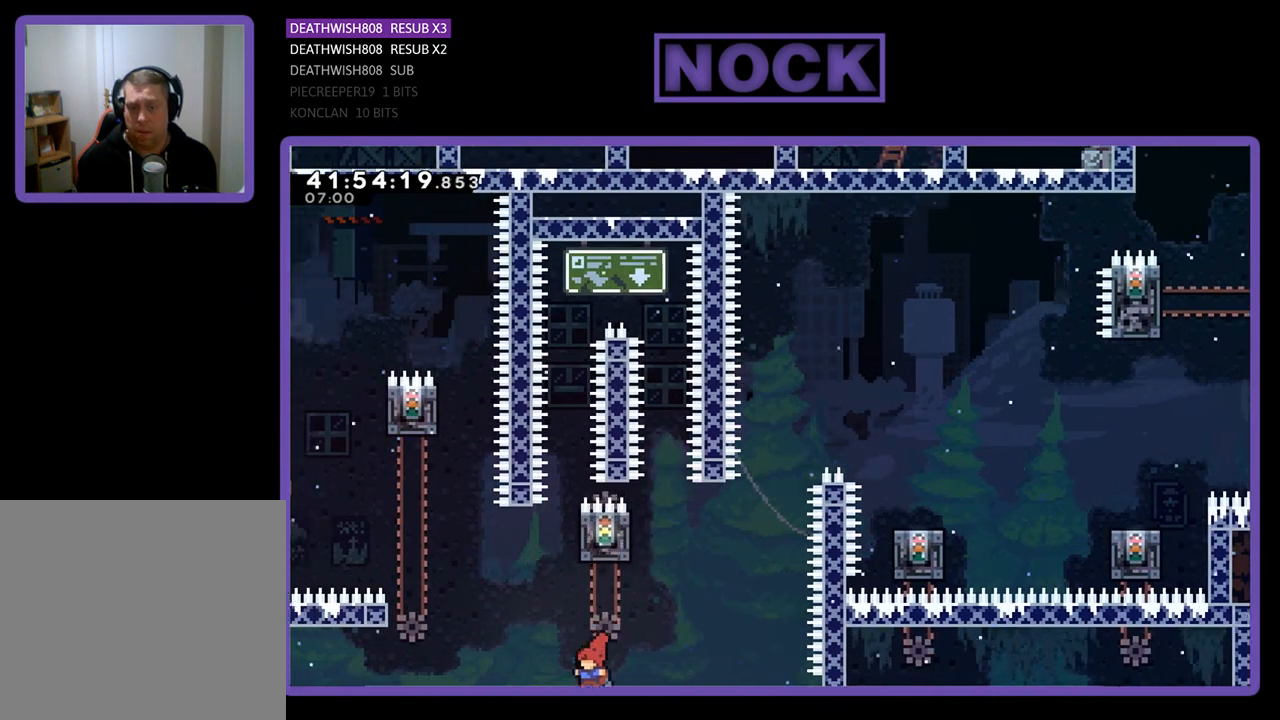
{"buttons": [], "left_stick": "center", "events": [[233, "DPAD_UP", "up"], [267, "R2", "up"]]}